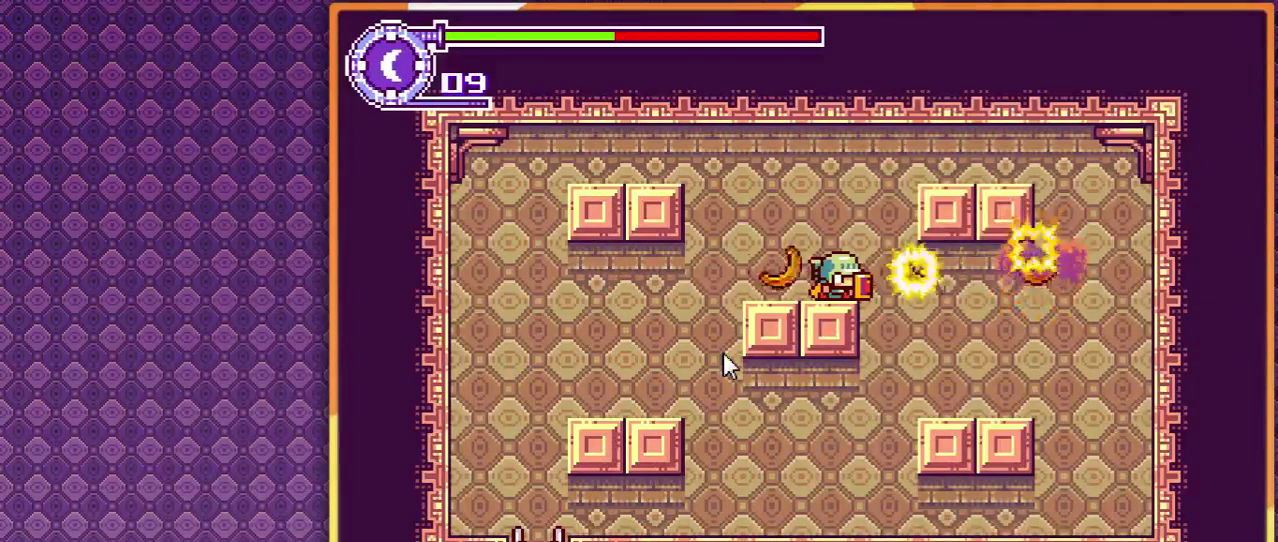
Gameplay with a controller; each line is a JSON object with the inputs held at the frame after it. "events" lists button and stick changes between this image and that frame as [ms after this image, input, new state], when the widget could be followed in between. Not read: L3 R3.
{"buttons": ["DPAD_LEFT"], "events": [[67, "DPAD_LEFT", "down"]]}
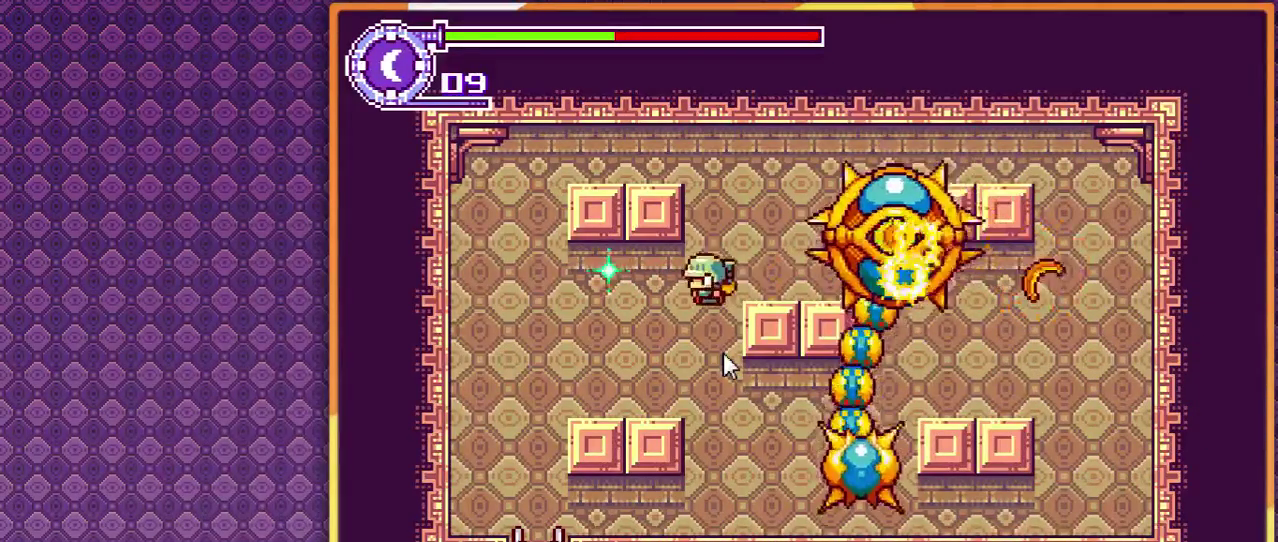
{"buttons": [], "events": [[267, "DPAD_LEFT", "up"]]}
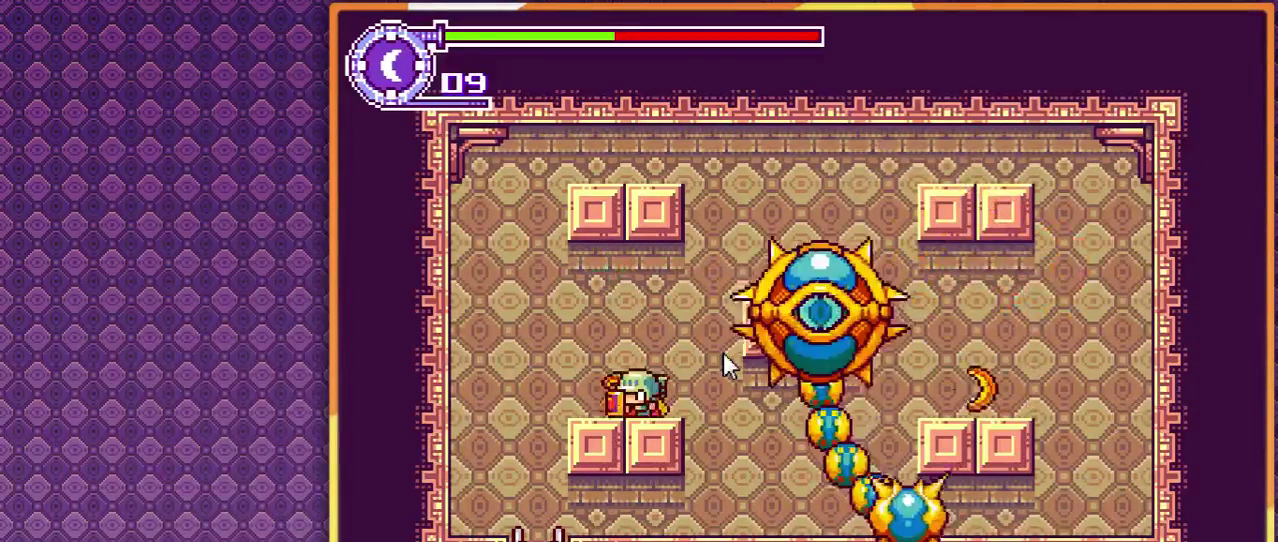
{"buttons": ["DPAD_LEFT"], "events": [[67, "DPAD_LEFT", "down"]]}
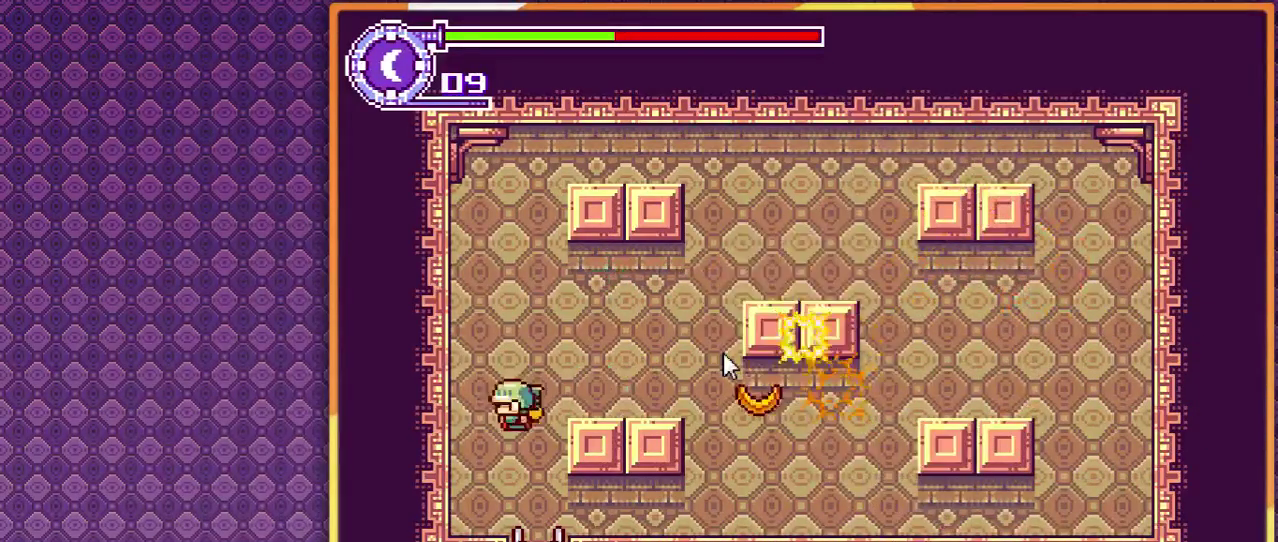
{"buttons": [], "events": [[200, "DPAD_LEFT", "up"]]}
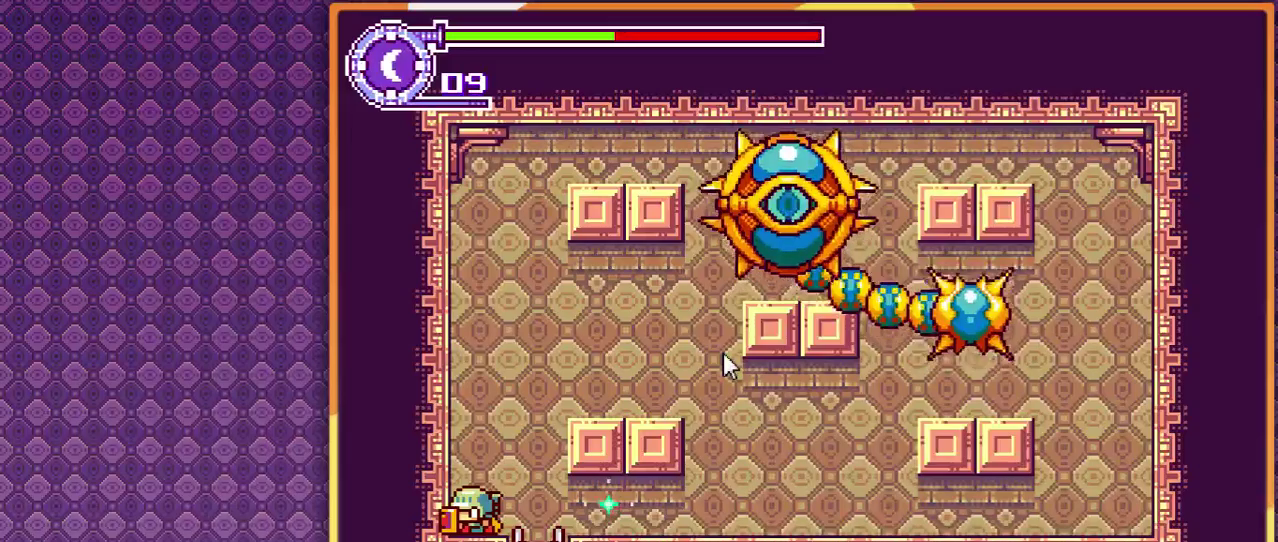
{"buttons": [], "events": []}
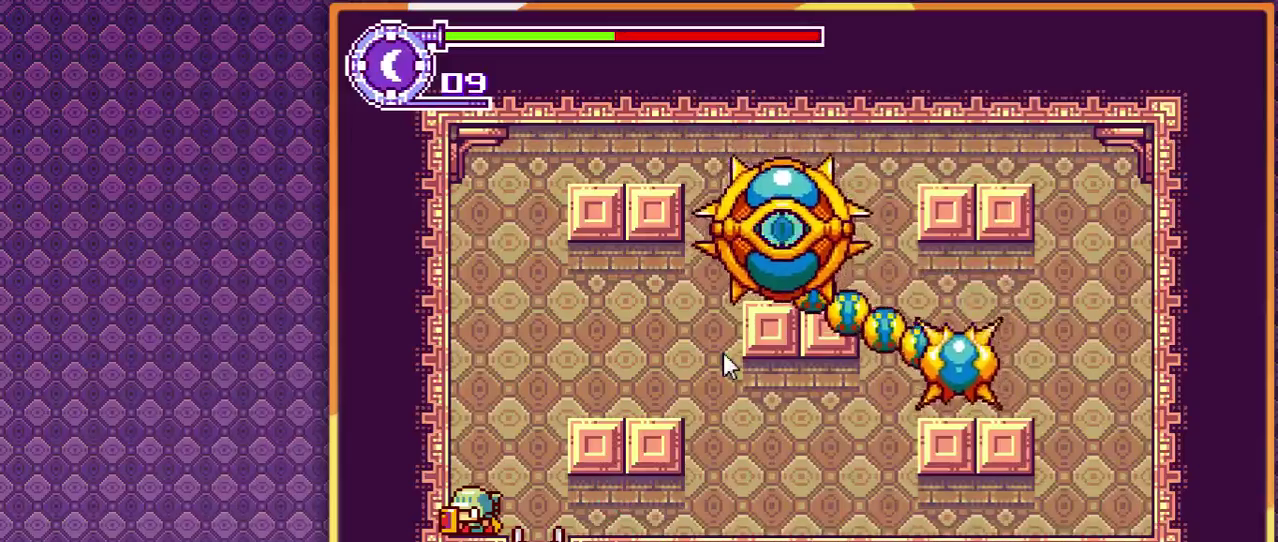
{"buttons": [], "events": []}
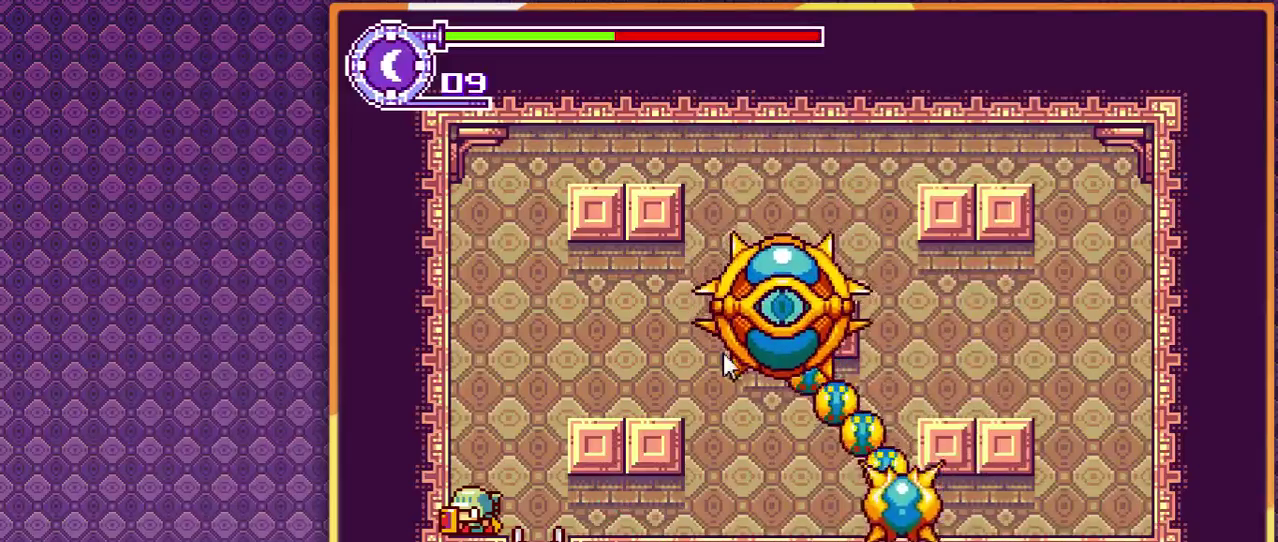
{"buttons": [], "events": []}
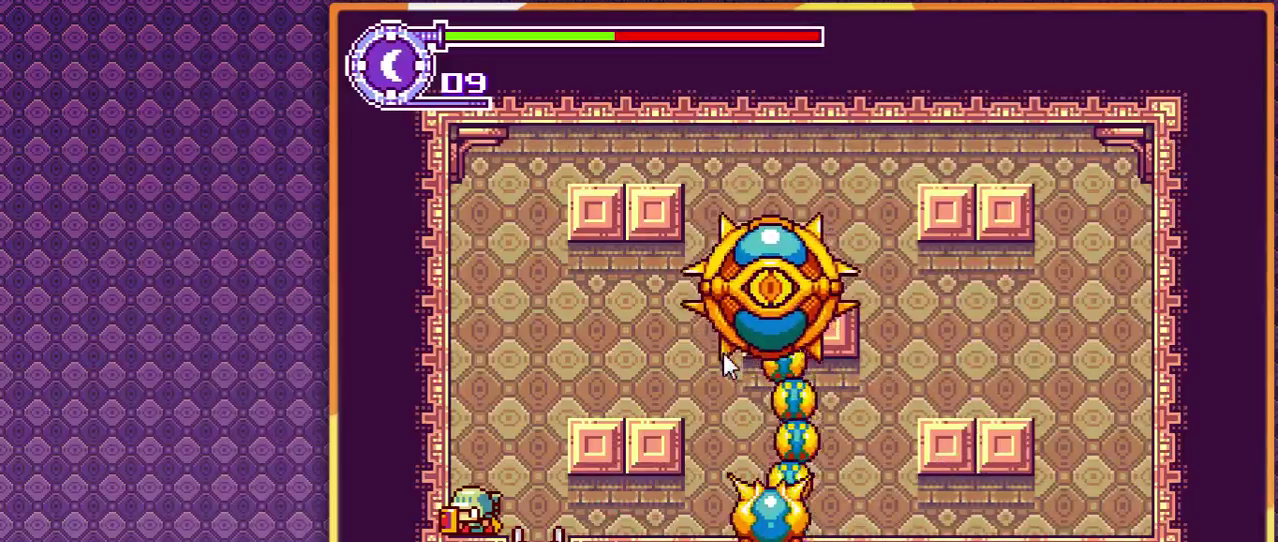
{"buttons": ["DPAD_RIGHT"], "events": [[333, "DPAD_RIGHT", "down"]]}
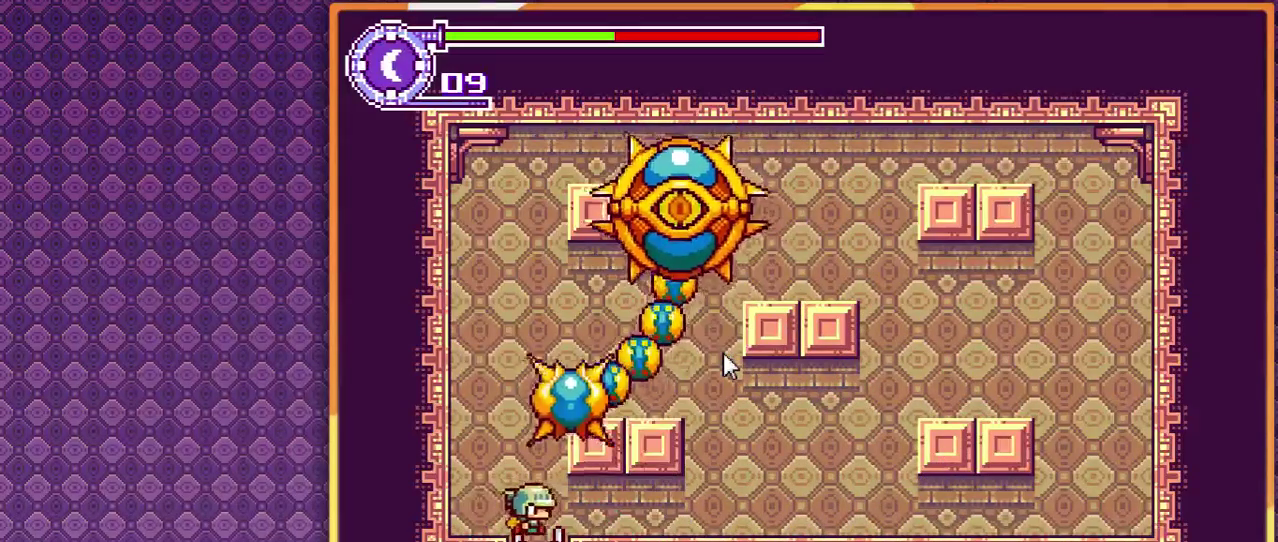
{"buttons": ["DPAD_RIGHT"], "events": []}
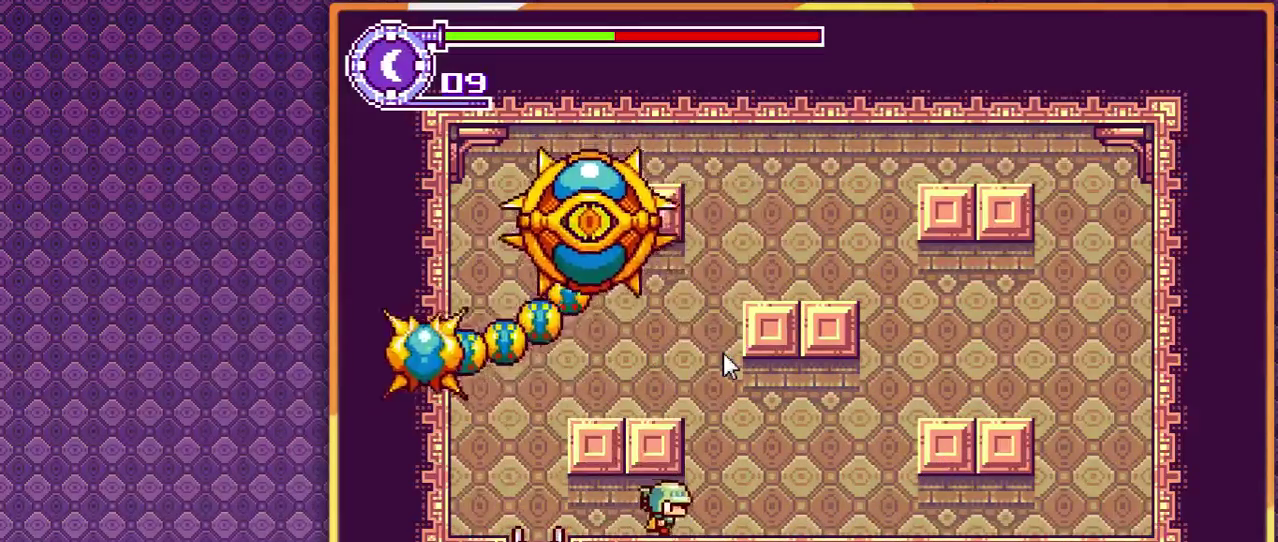
{"buttons": [], "events": [[133, "DPAD_RIGHT", "up"]]}
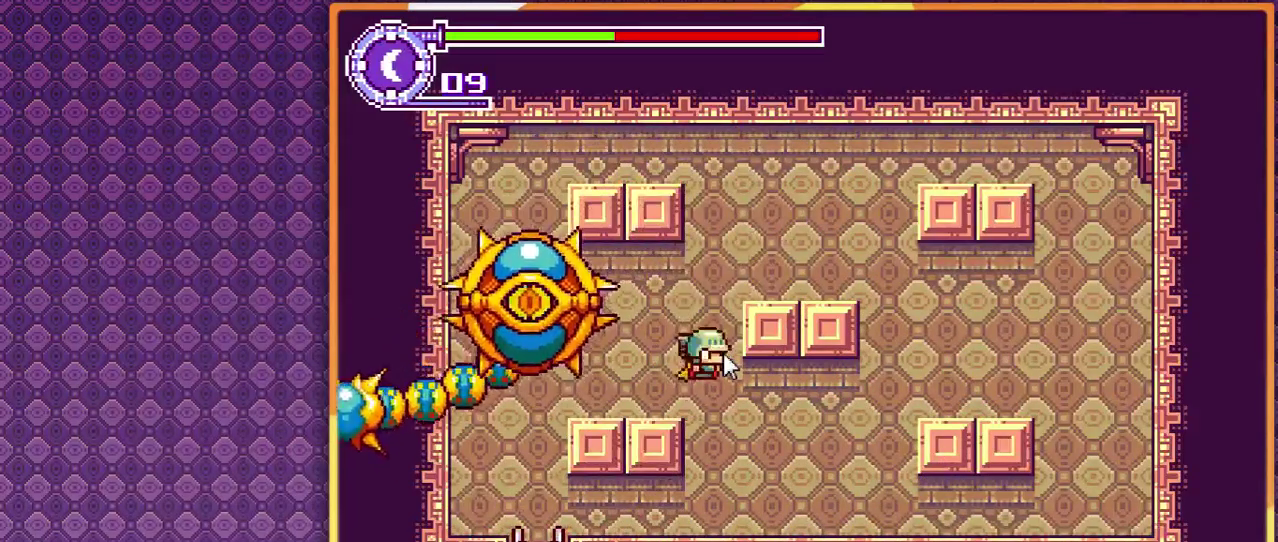
{"buttons": ["DPAD_LEFT"], "events": [[167, "DPAD_RIGHT", "down"], [333, "DPAD_RIGHT", "up"], [500, "DPAD_LEFT", "down"]]}
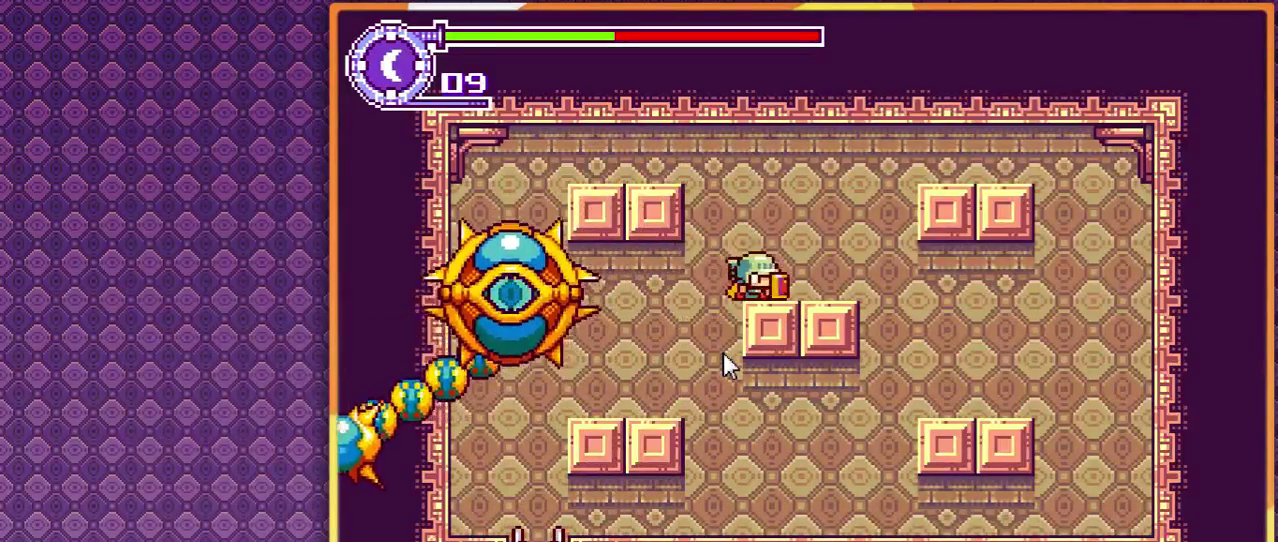
{"buttons": [], "events": [[100, "DPAD_LEFT", "up"]]}
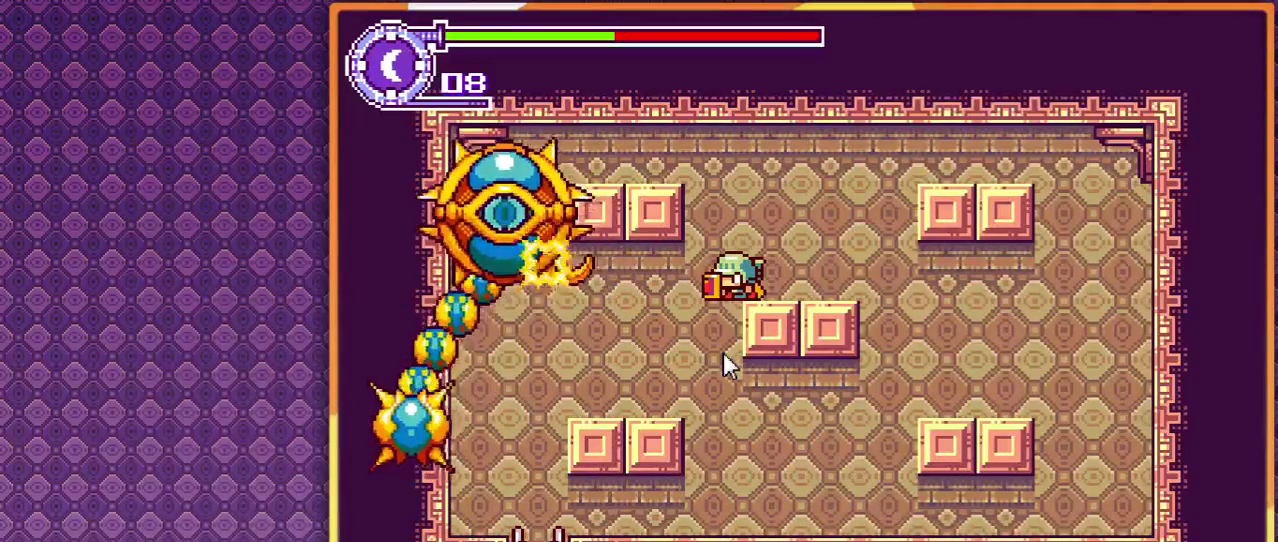
{"buttons": [], "events": []}
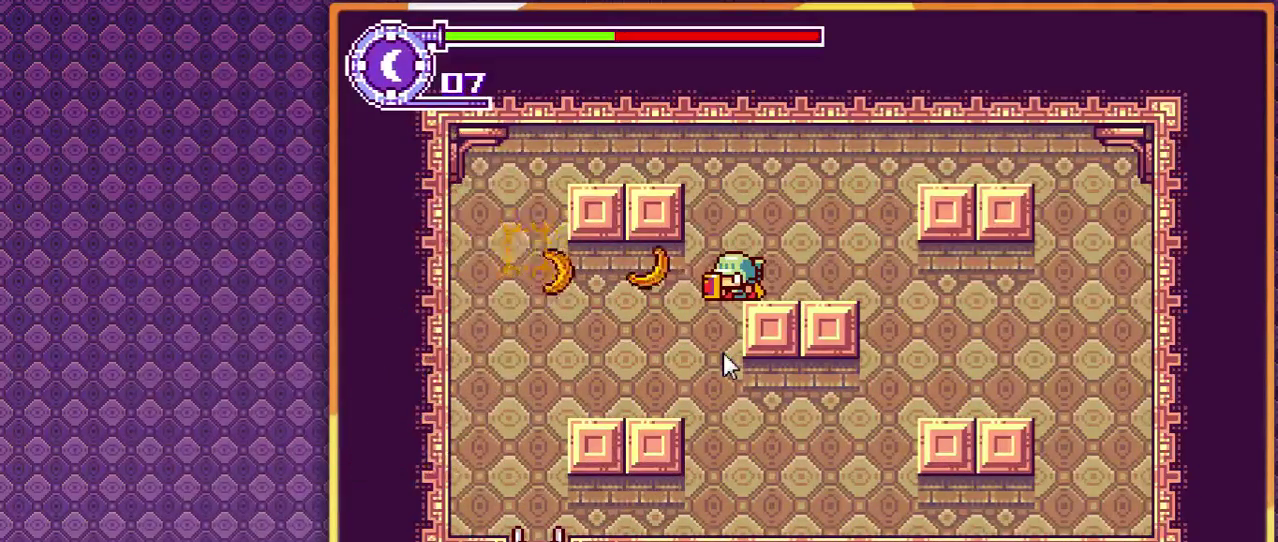
{"buttons": [], "events": []}
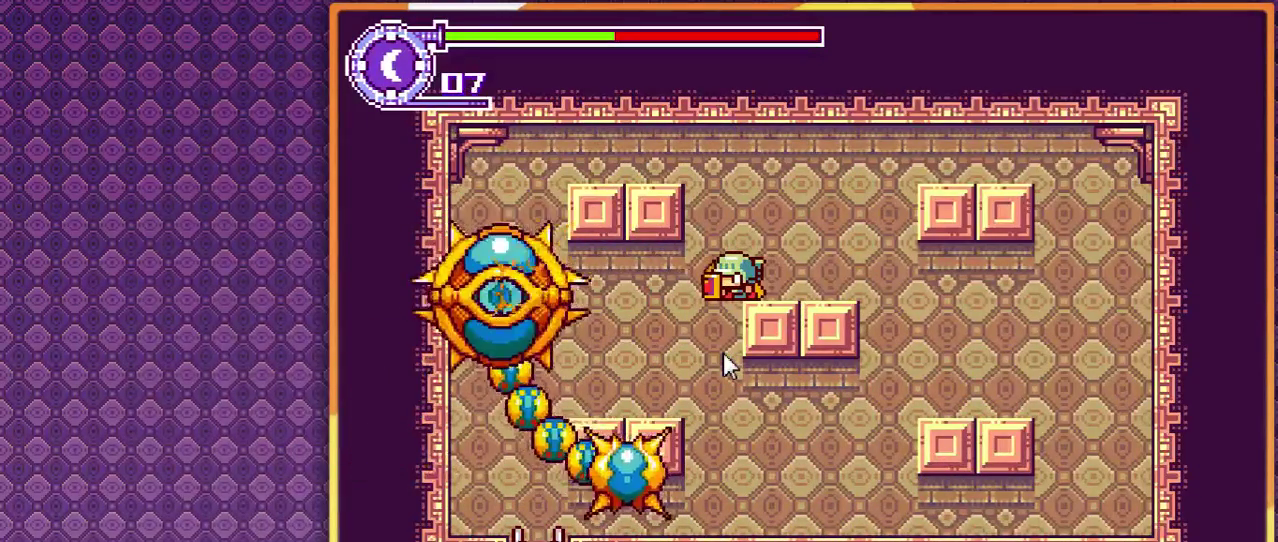
{"buttons": [], "events": []}
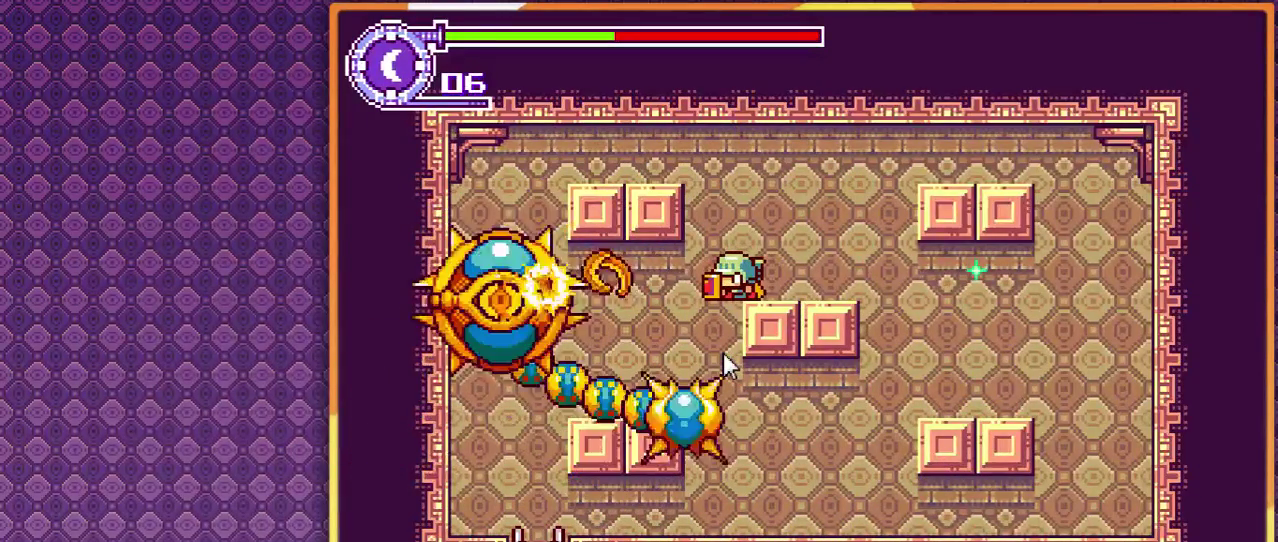
{"buttons": [], "events": []}
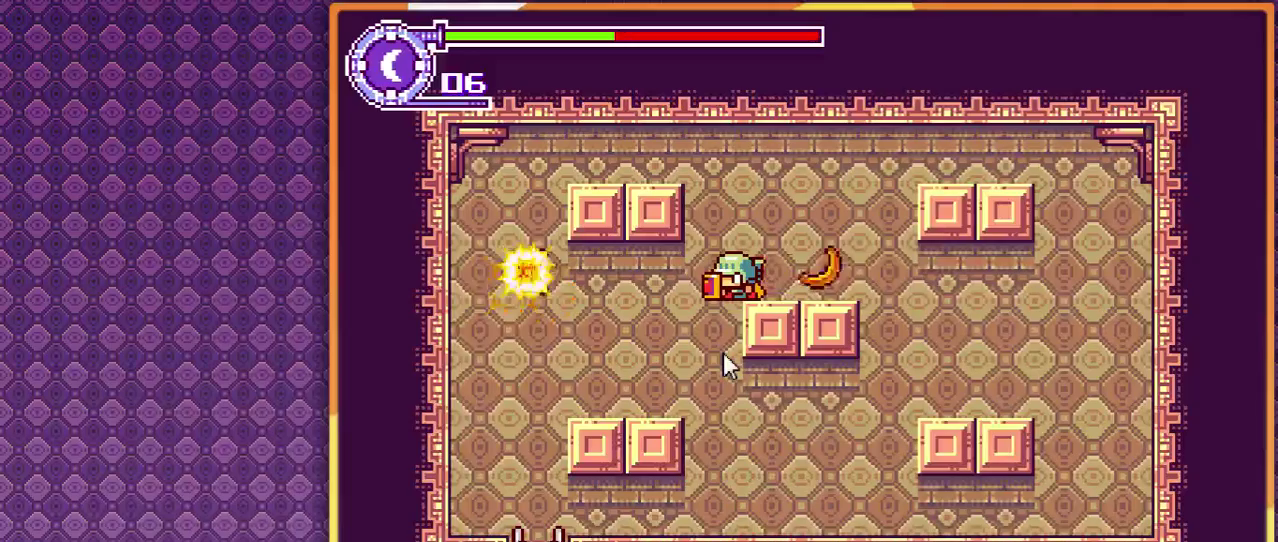
{"buttons": [], "events": []}
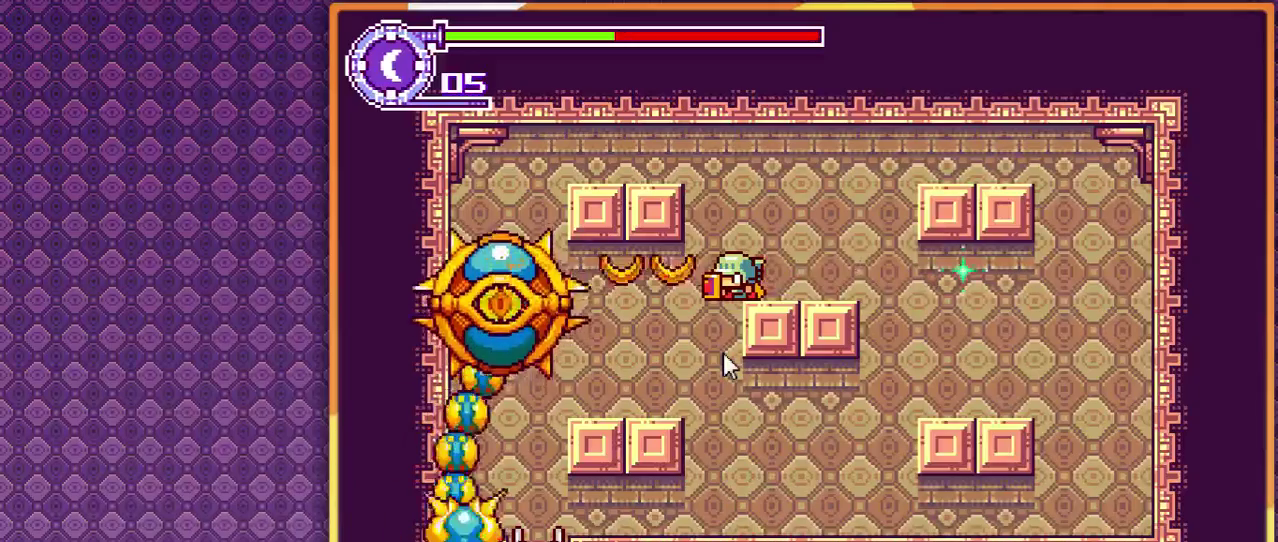
{"buttons": [], "events": []}
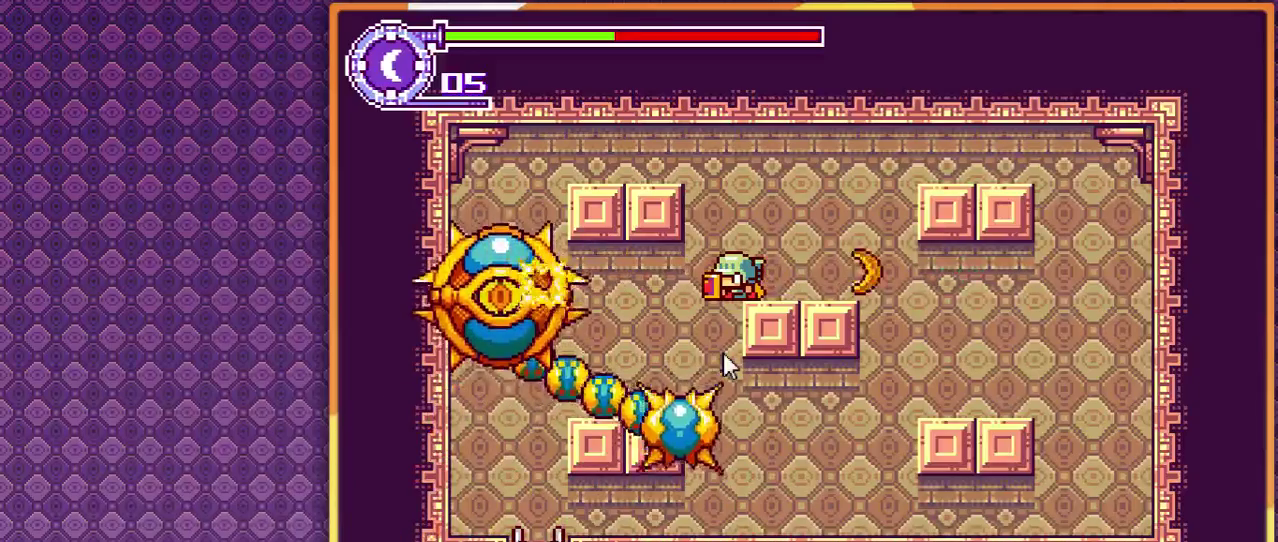
{"buttons": [], "events": []}
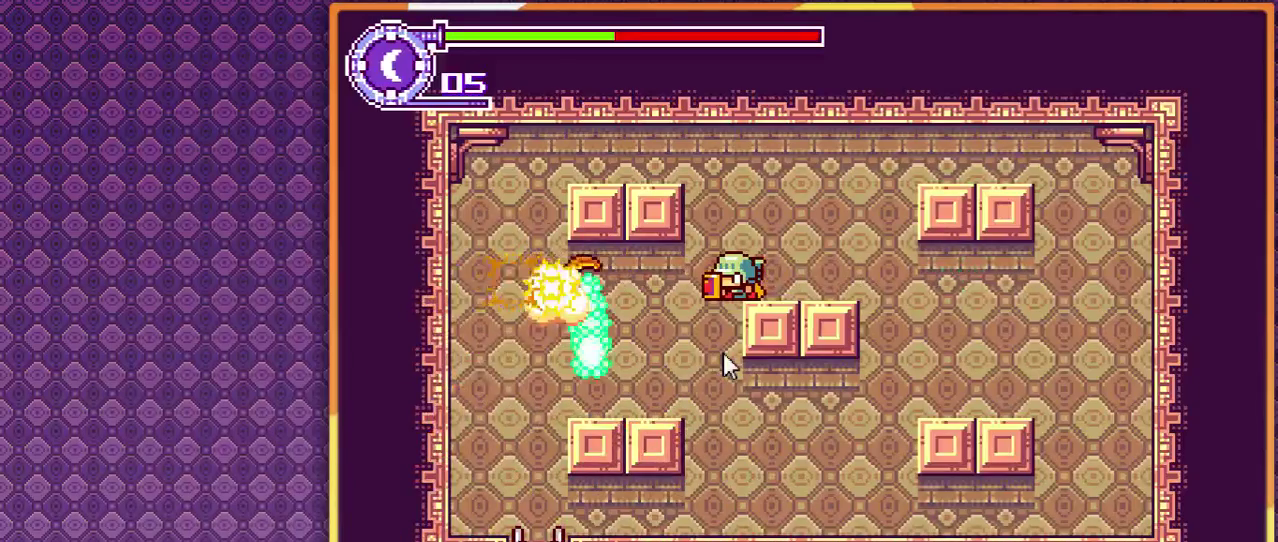
{"buttons": ["DPAD_RIGHT"], "events": [[467, "DPAD_RIGHT", "down"]]}
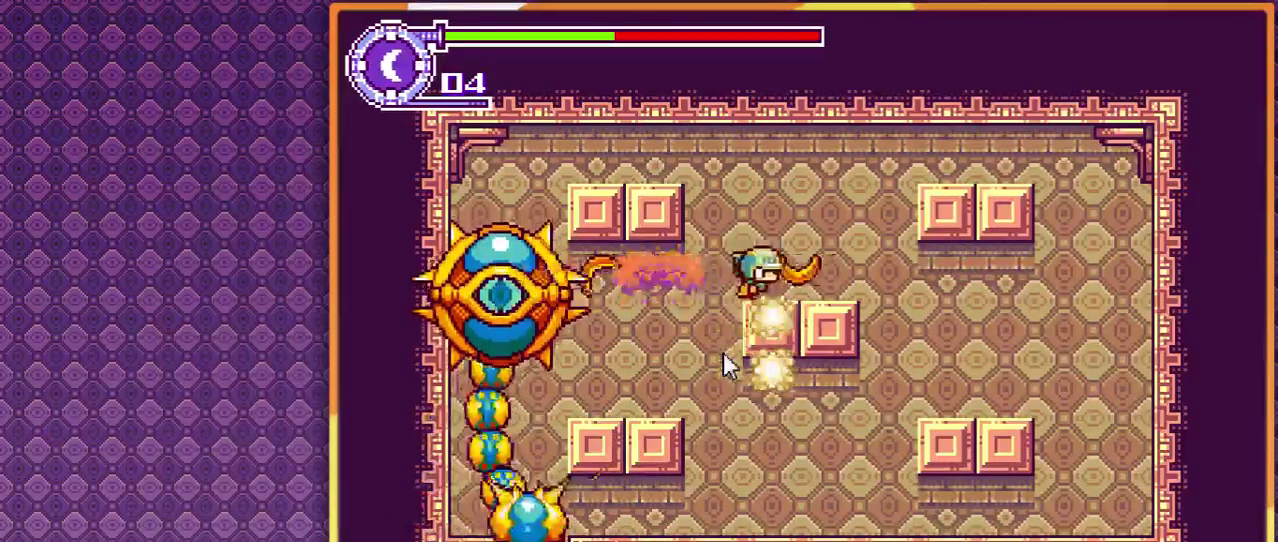
{"buttons": ["DPAD_LEFT"], "events": [[200, "DPAD_RIGHT", "up"], [500, "DPAD_LEFT", "down"]]}
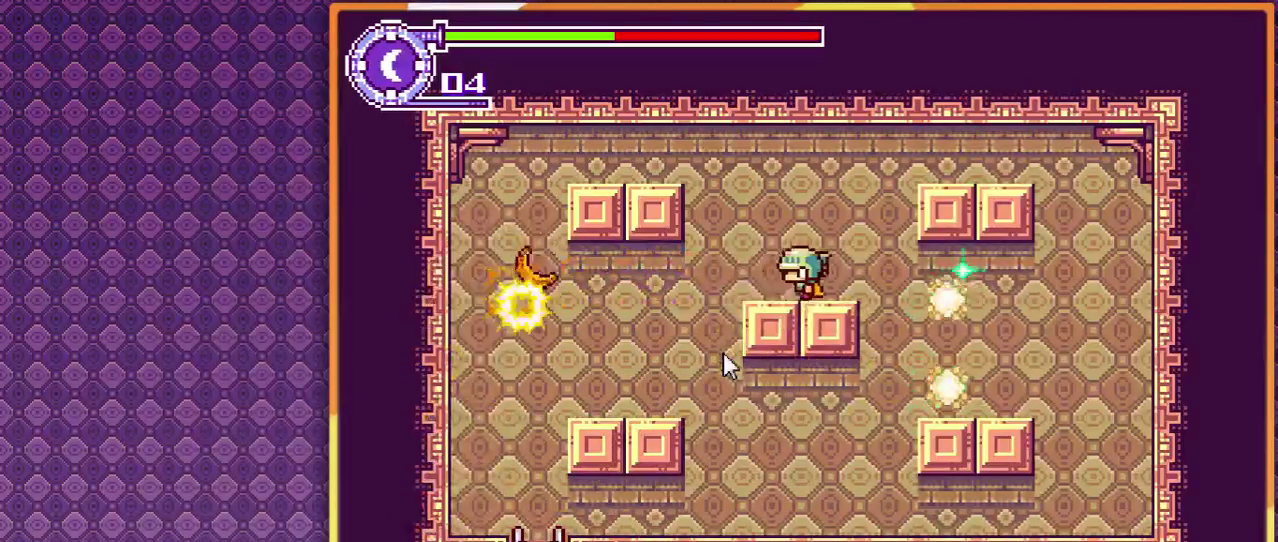
{"buttons": ["DPAD_LEFT"], "events": [[167, "DPAD_LEFT", "up"], [400, "DPAD_LEFT", "down"]]}
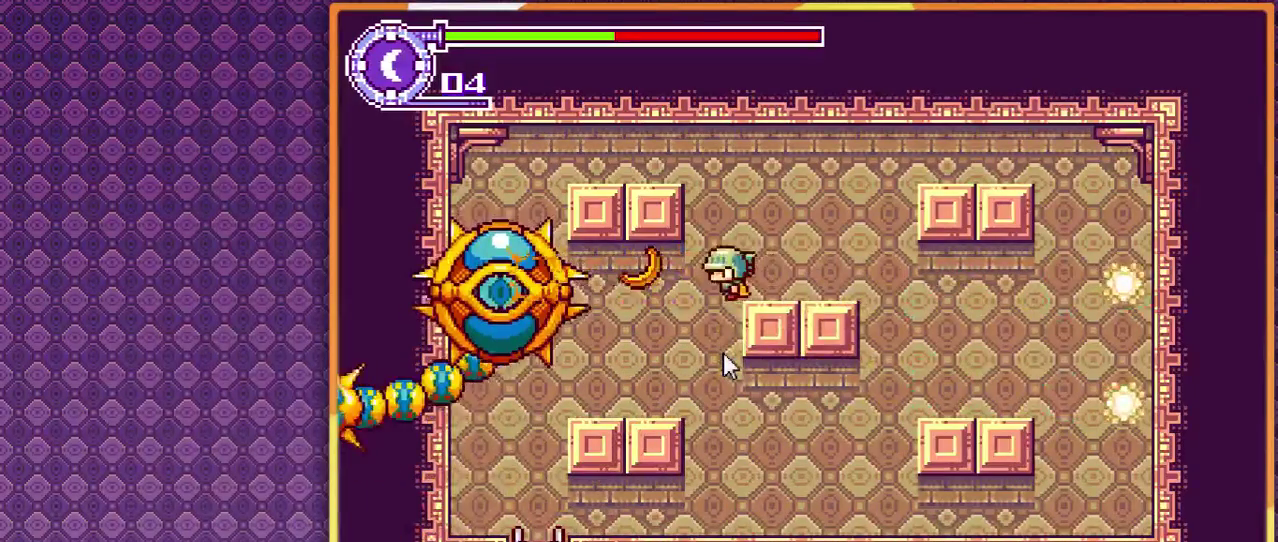
{"buttons": [], "events": [[67, "DPAD_LEFT", "up"]]}
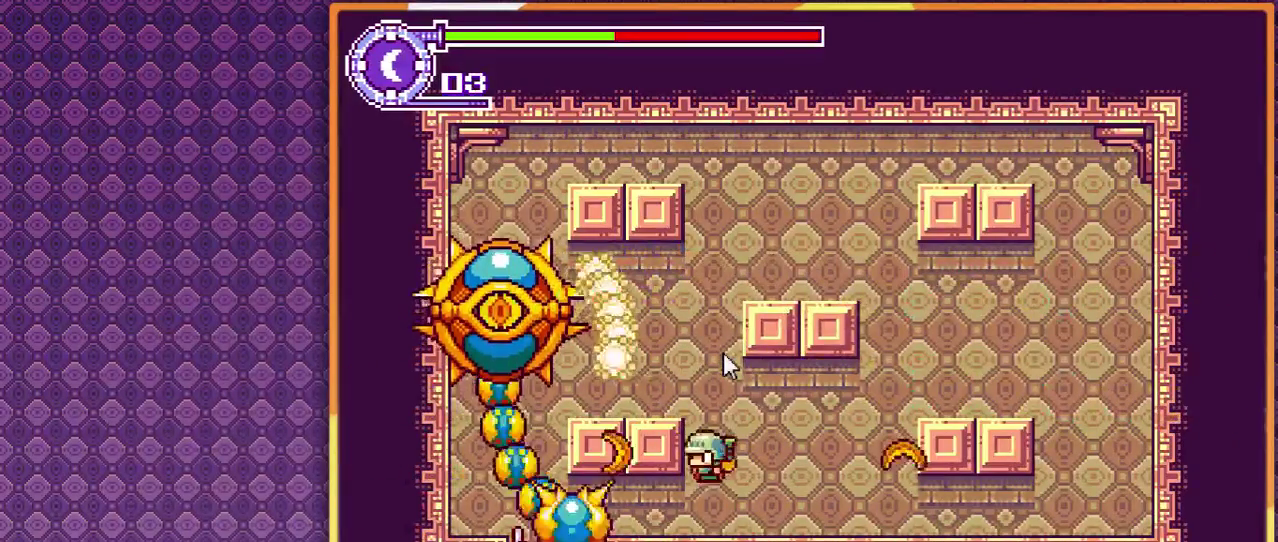
{"buttons": [], "events": []}
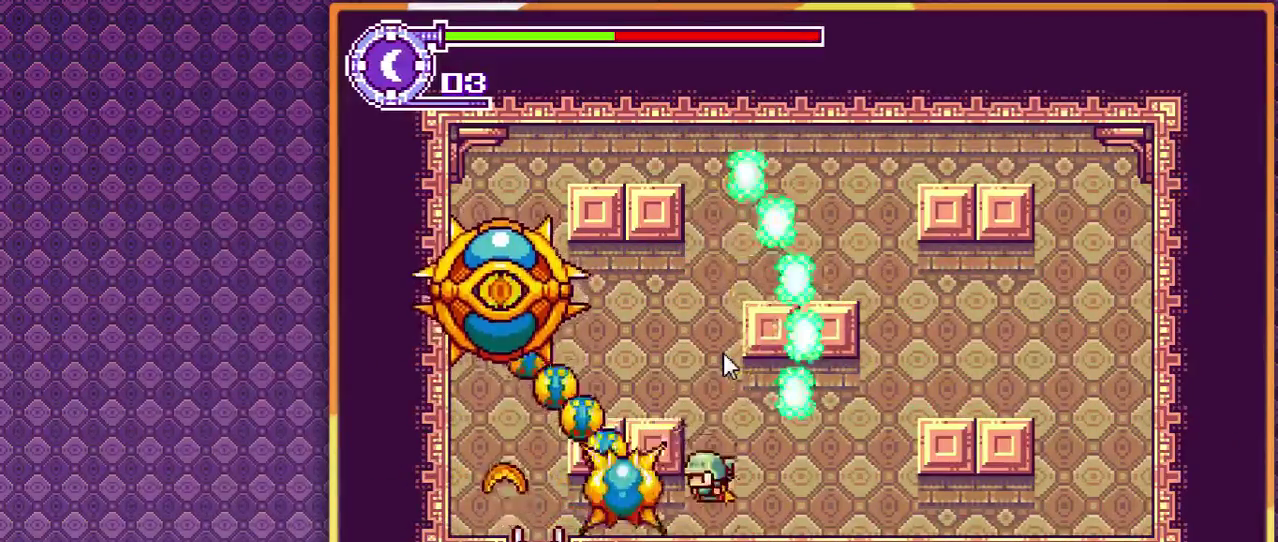
{"buttons": [], "events": []}
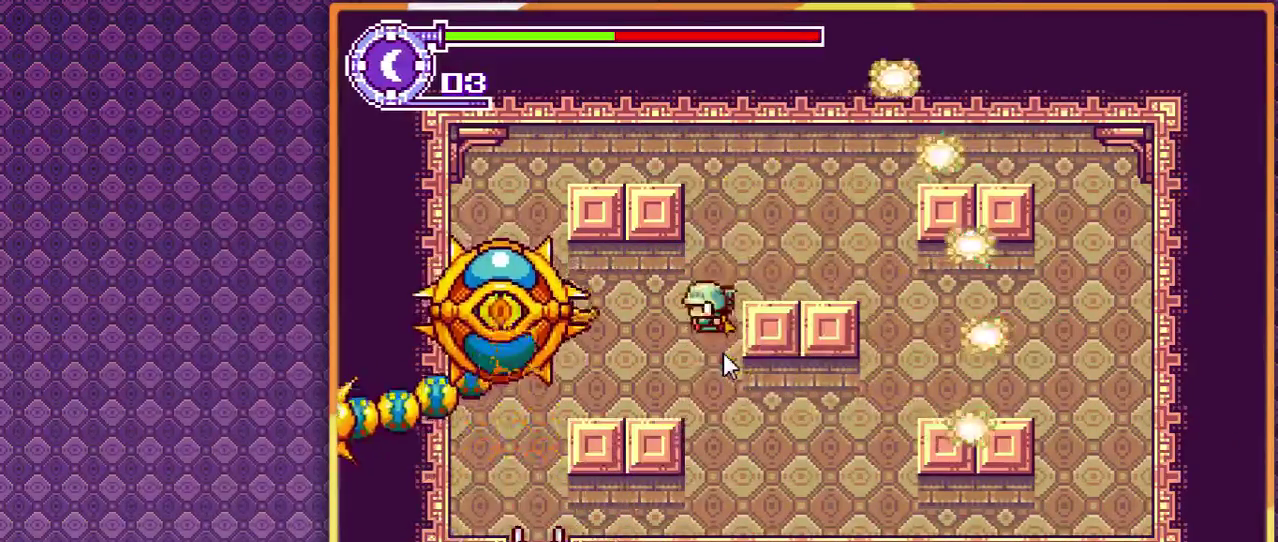
{"buttons": [], "events": [[100, "DPAD_LEFT", "down"], [233, "DPAD_LEFT", "up"]]}
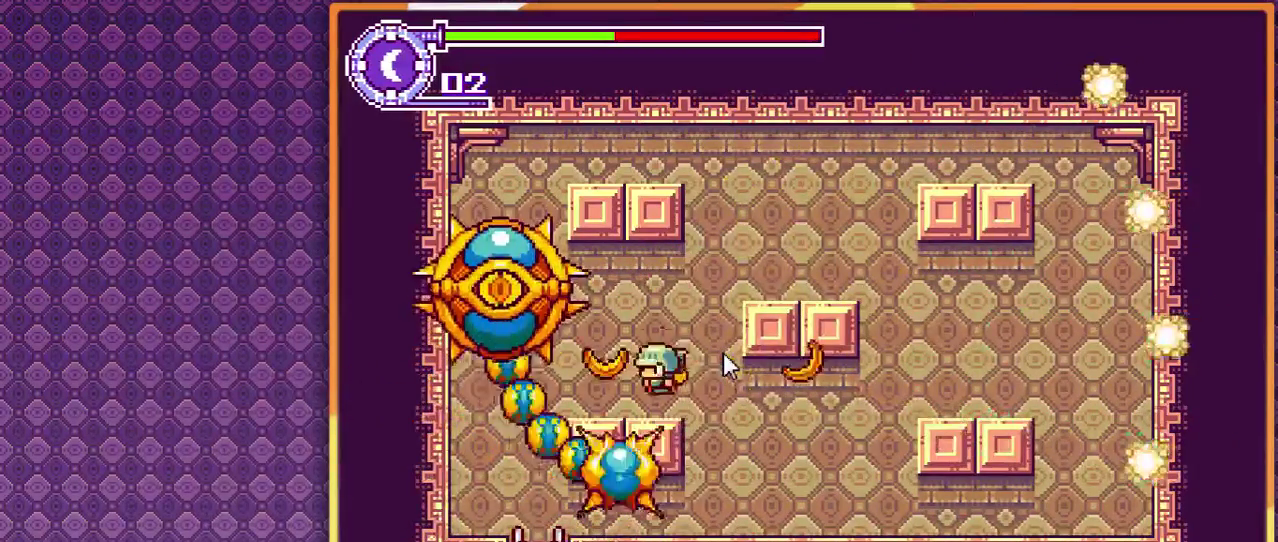
{"buttons": [], "events": [[133, "DPAD_RIGHT", "down"], [500, "DPAD_RIGHT", "up"]]}
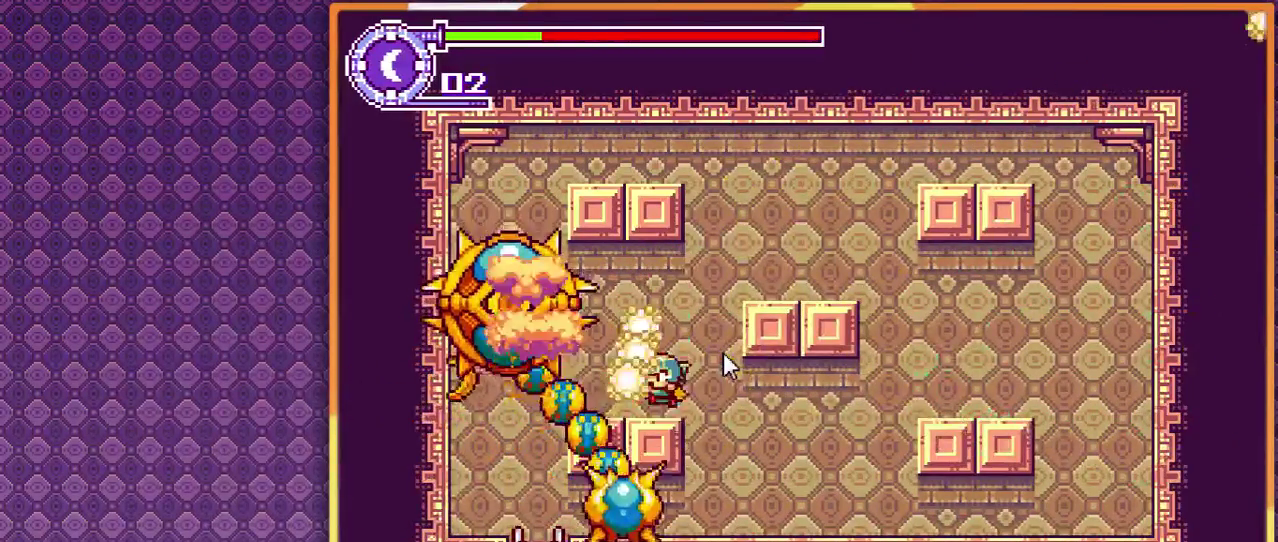
{"buttons": [], "events": []}
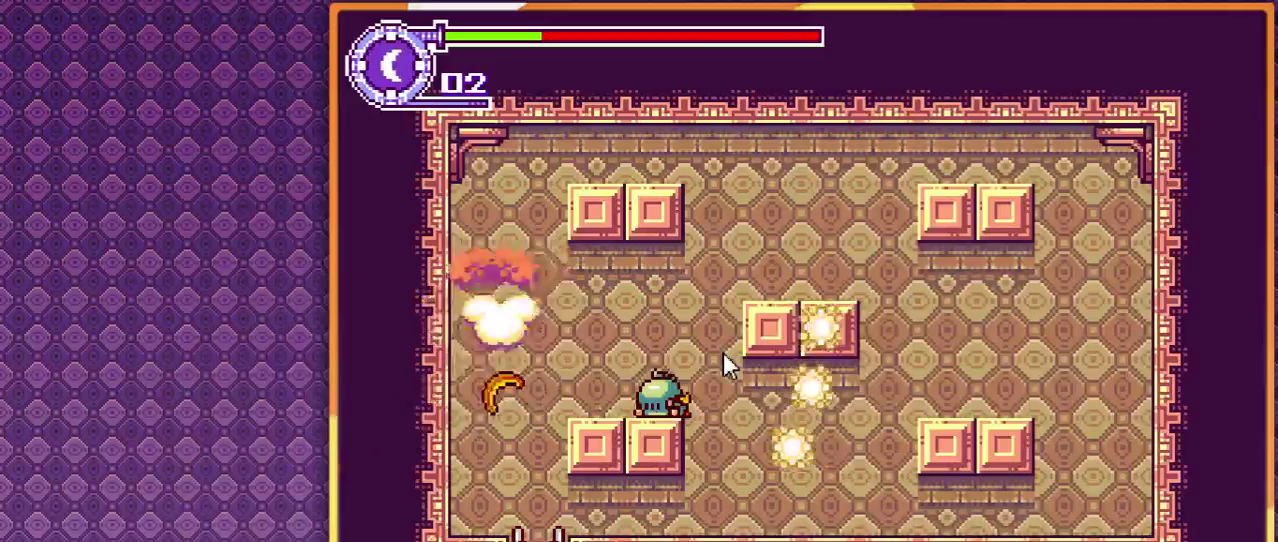
{"buttons": [], "events": []}